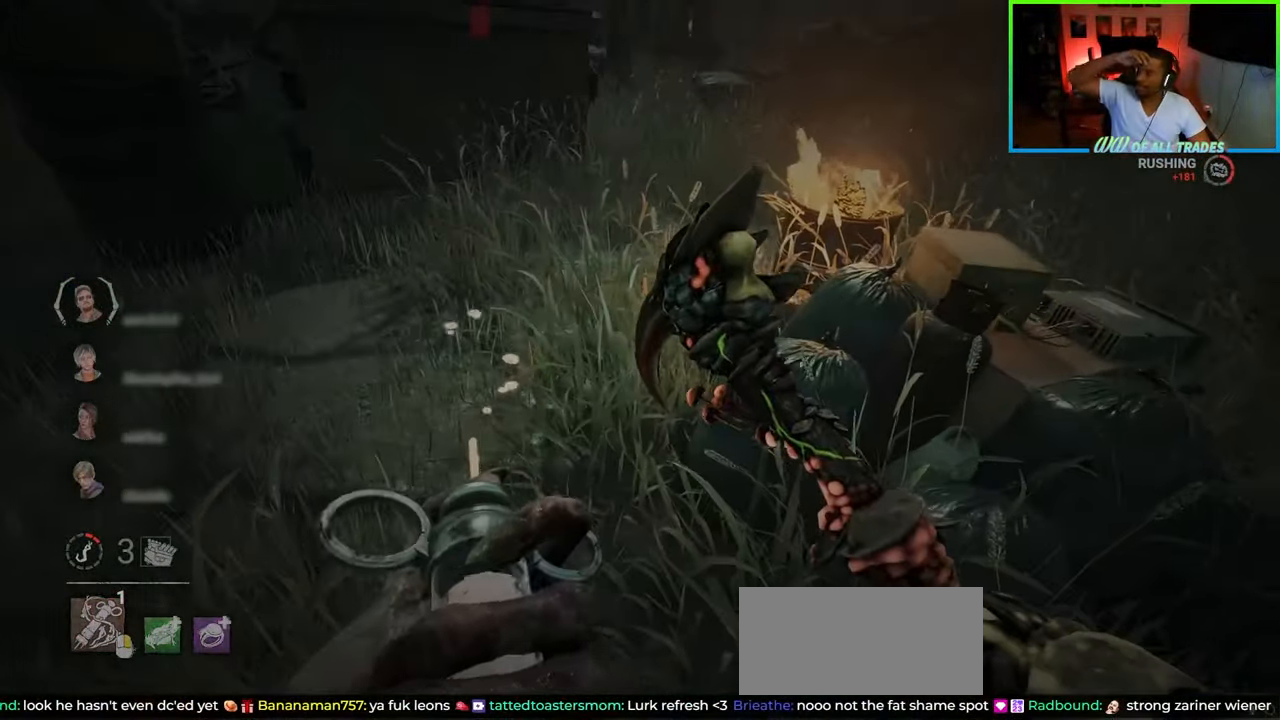
Gameplay with keyboard and mouse; each line is a JSON object with the keys and mouse buttons held at the frame after it. "events" lists presses ("down") and releases ("up") of "a", "ctrl", "d", "e", "f", "q", "r", "s", "shift", "space", "tab", "w", "mouse_left", "mouse_wheel", "mouse_right", "mouse_mb4" and "mouse_mb5" between this image and that frame as [ms after this image, input, new state], when the widget could be followed in between. "mouse_left", "mouse_wheel", "mouse_right", "mouse_mb4", "mouse_mb5" = the "left", "wheel", "right", "mb4", "mb5" buttons of the "mouse" list. No other keys are recorded. "wheel" means that the mouse wheel is clicked or scrolled. Not read: mouse_move.
{"keys": ["a", "shift", "w"], "mouse": [], "events": [[17, "w", "down"]]}
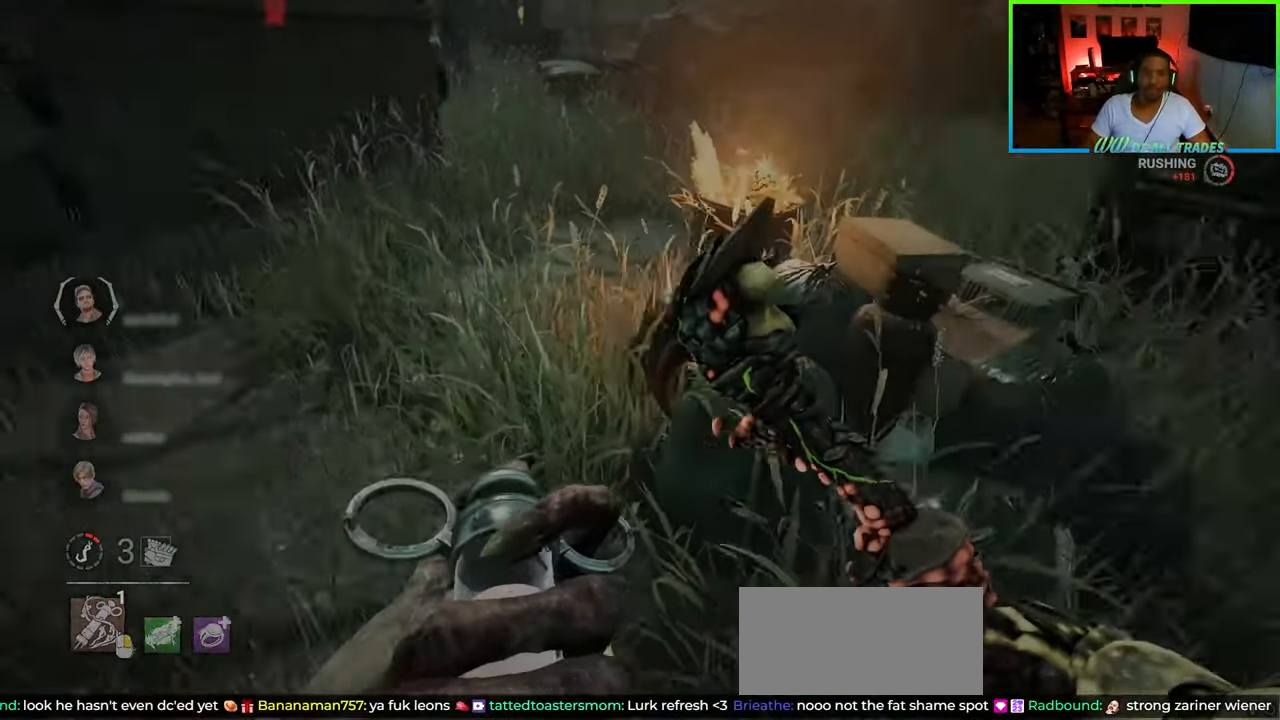
{"keys": ["w"], "mouse": [], "events": [[100, "a", "up"], [200, "shift", "up"]]}
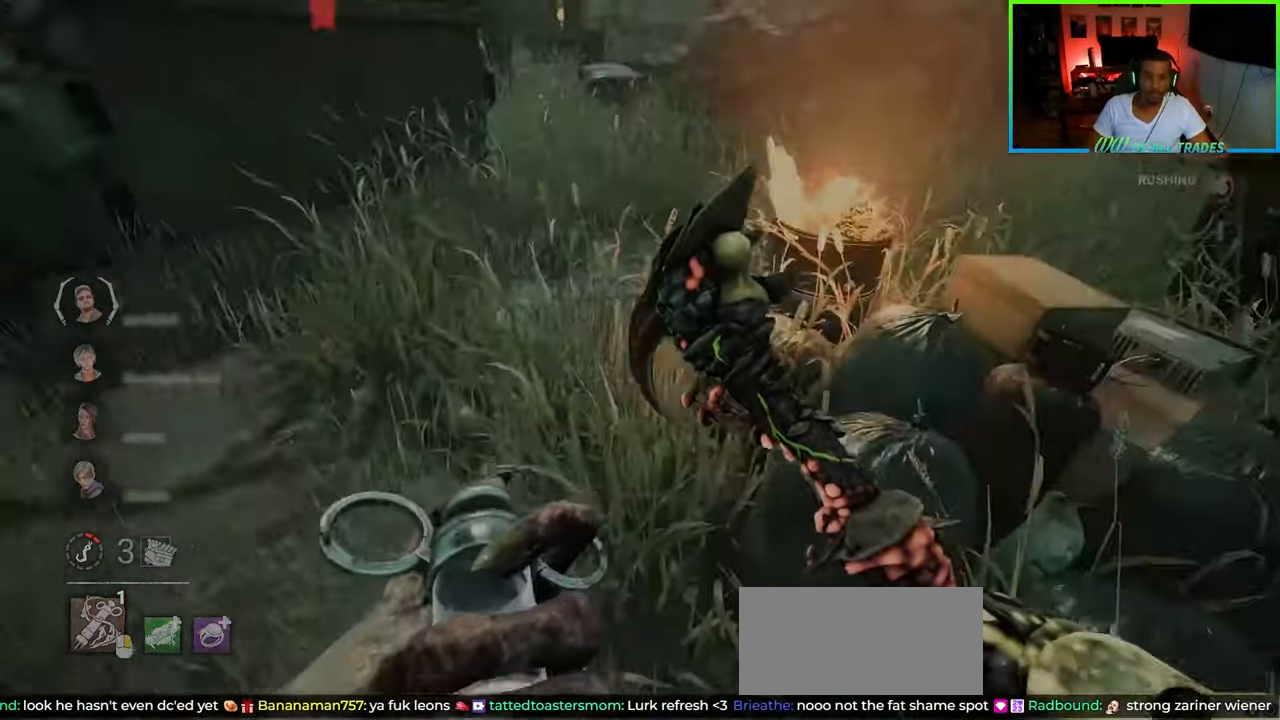
{"keys": ["a", "shift", "w"], "mouse": [], "events": [[117, "a", "down"], [200, "shift", "down"]]}
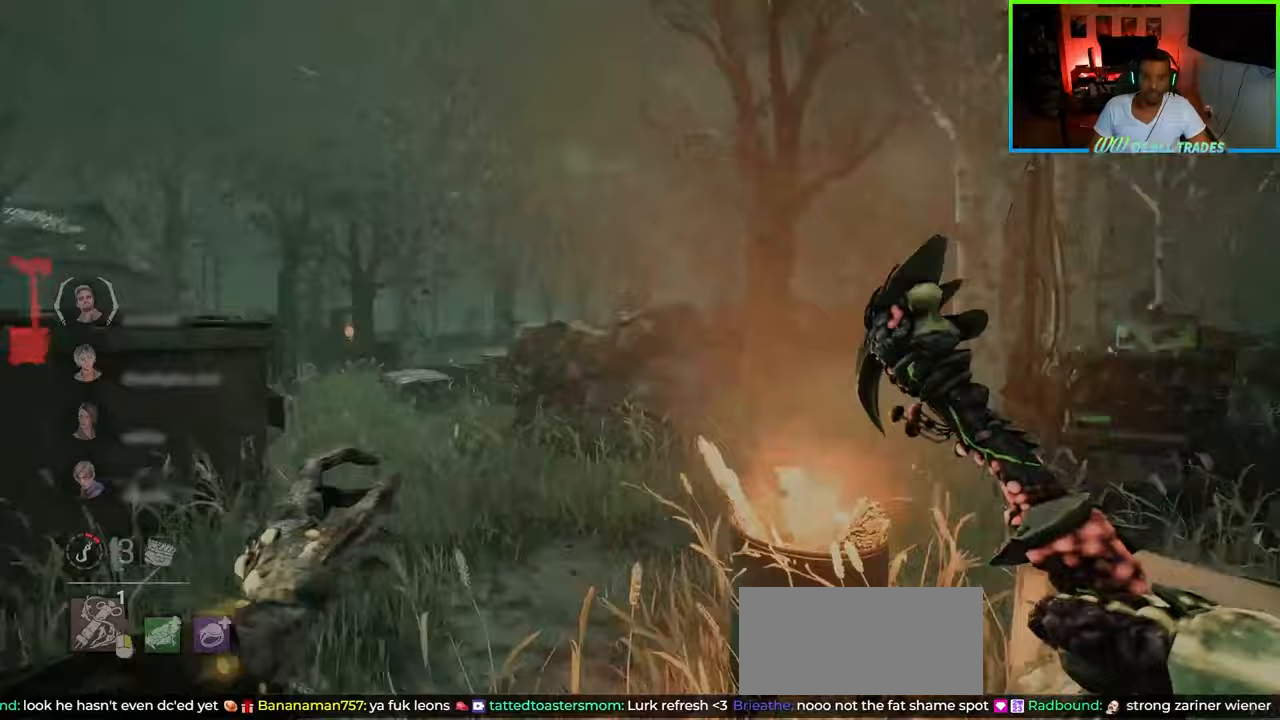
{"keys": ["a", "shift", "w"], "mouse": [], "events": [[200, "a", "up"], [500, "a", "down"]]}
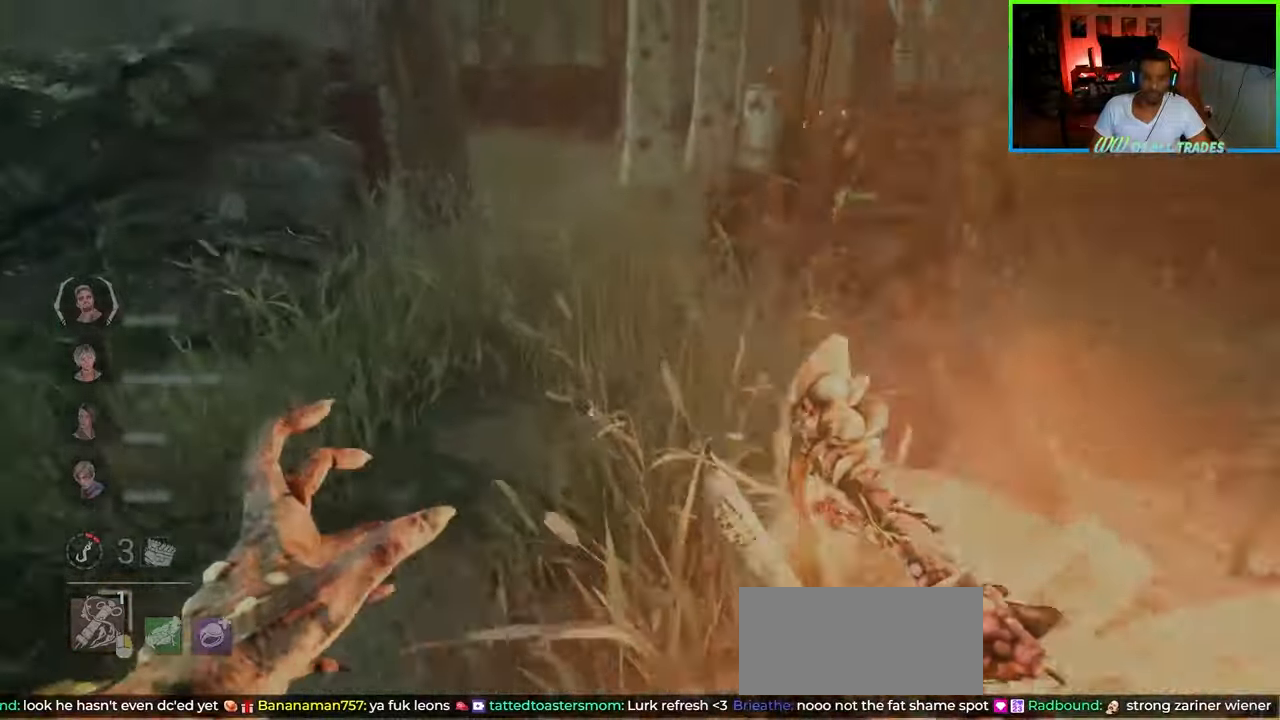
{"keys": ["shift", "w"], "mouse": [], "events": [[167, "a", "up"]]}
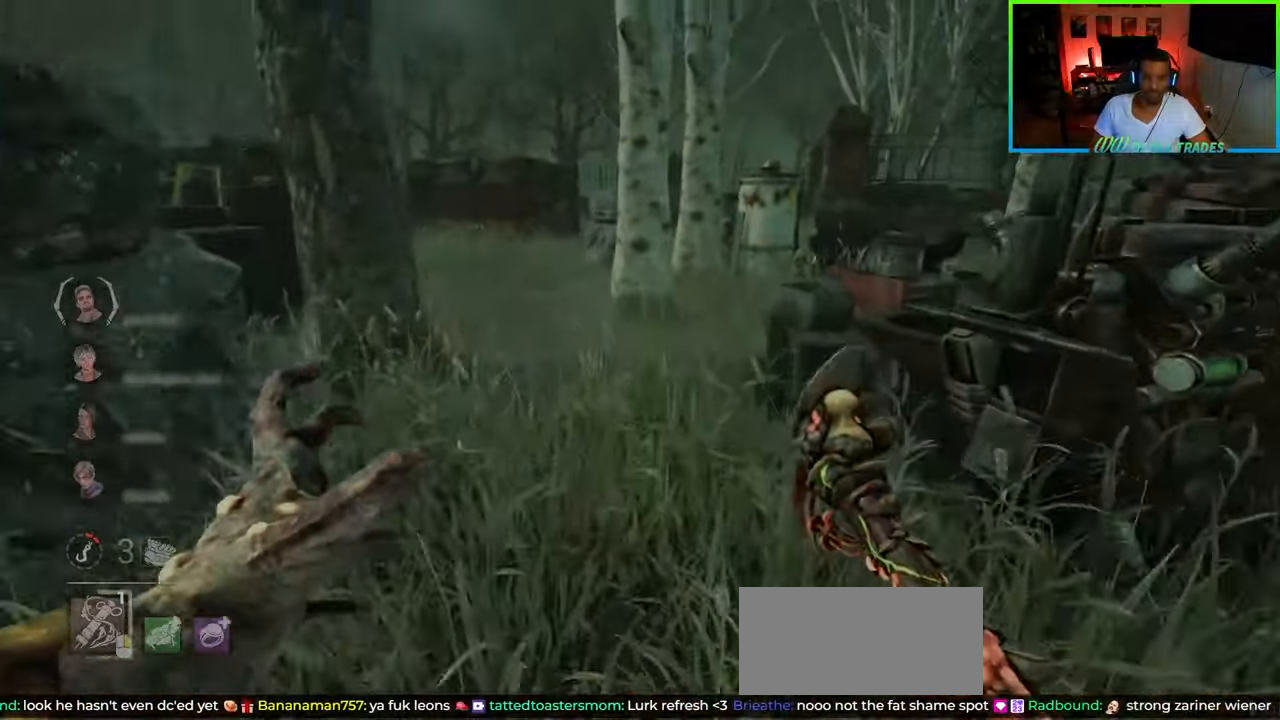
{"keys": ["shift", "w"], "mouse": [], "events": []}
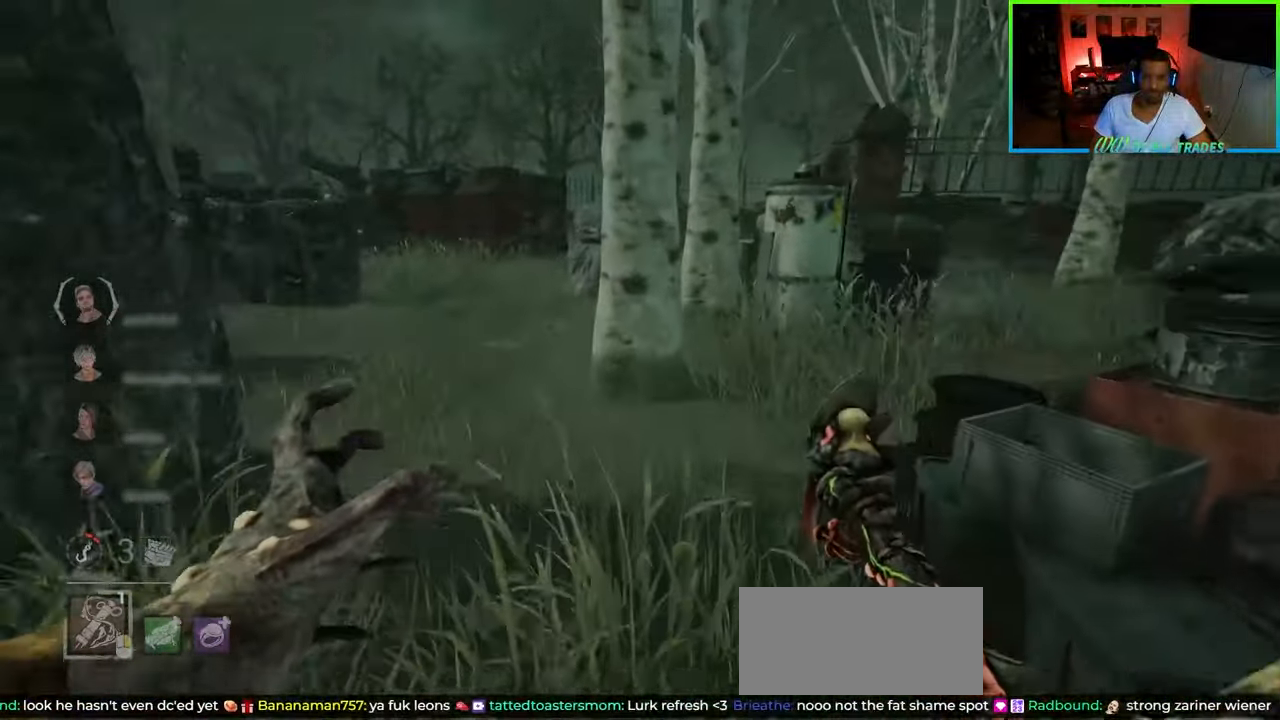
{"keys": ["shift", "w"], "mouse": [], "events": []}
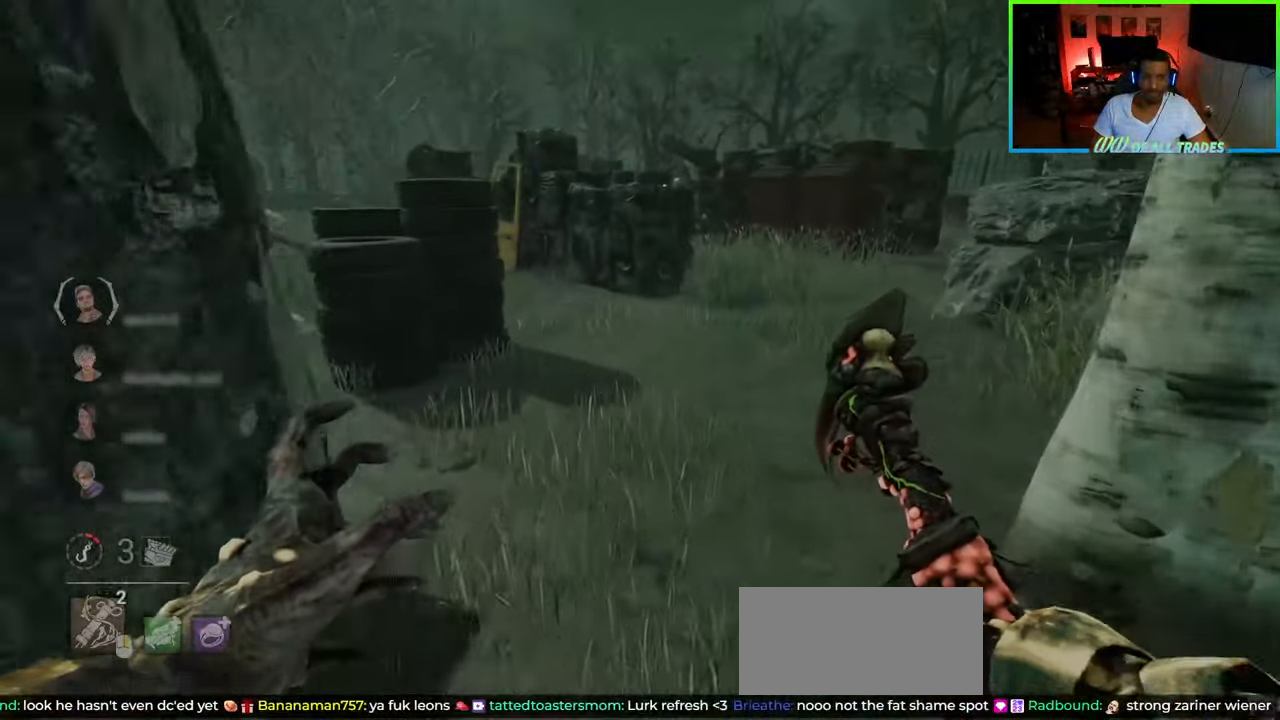
{"keys": ["d", "shift", "w"], "mouse": [], "events": [[50, "d", "down"], [167, "d", "up"], [450, "d", "down"]]}
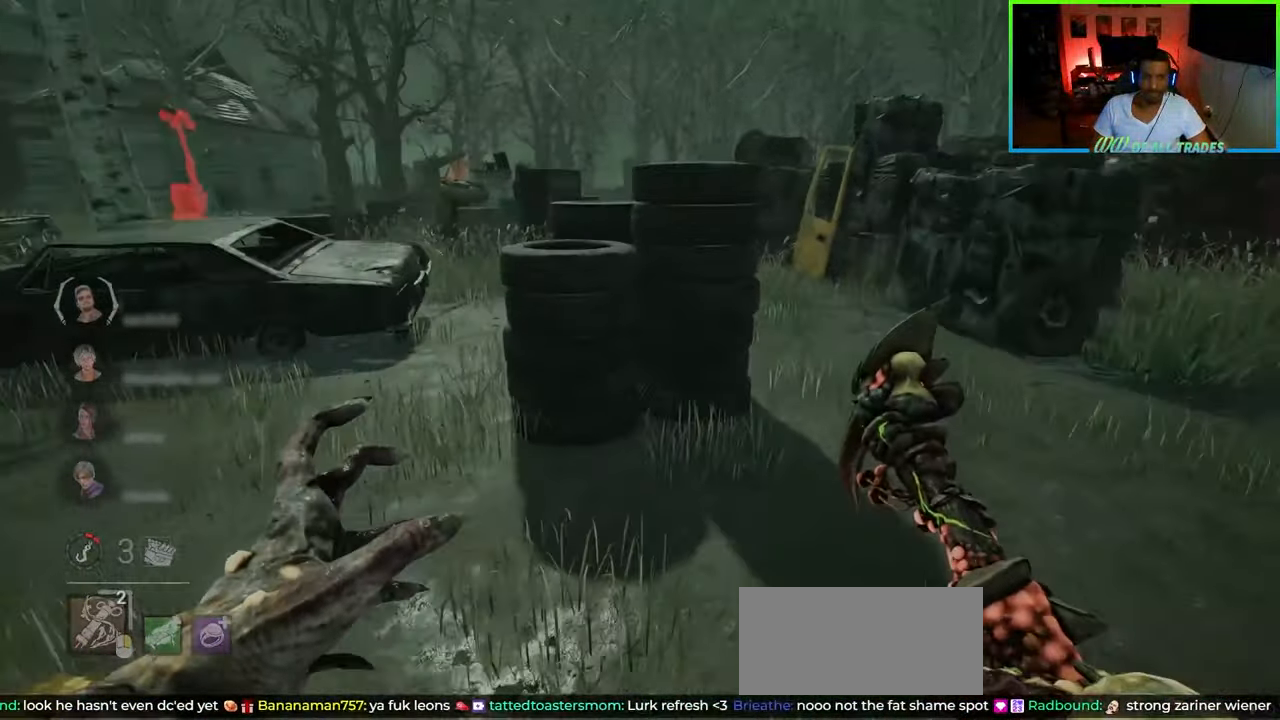
{"keys": ["shift", "w"], "mouse": [], "events": [[500, "d", "up"]]}
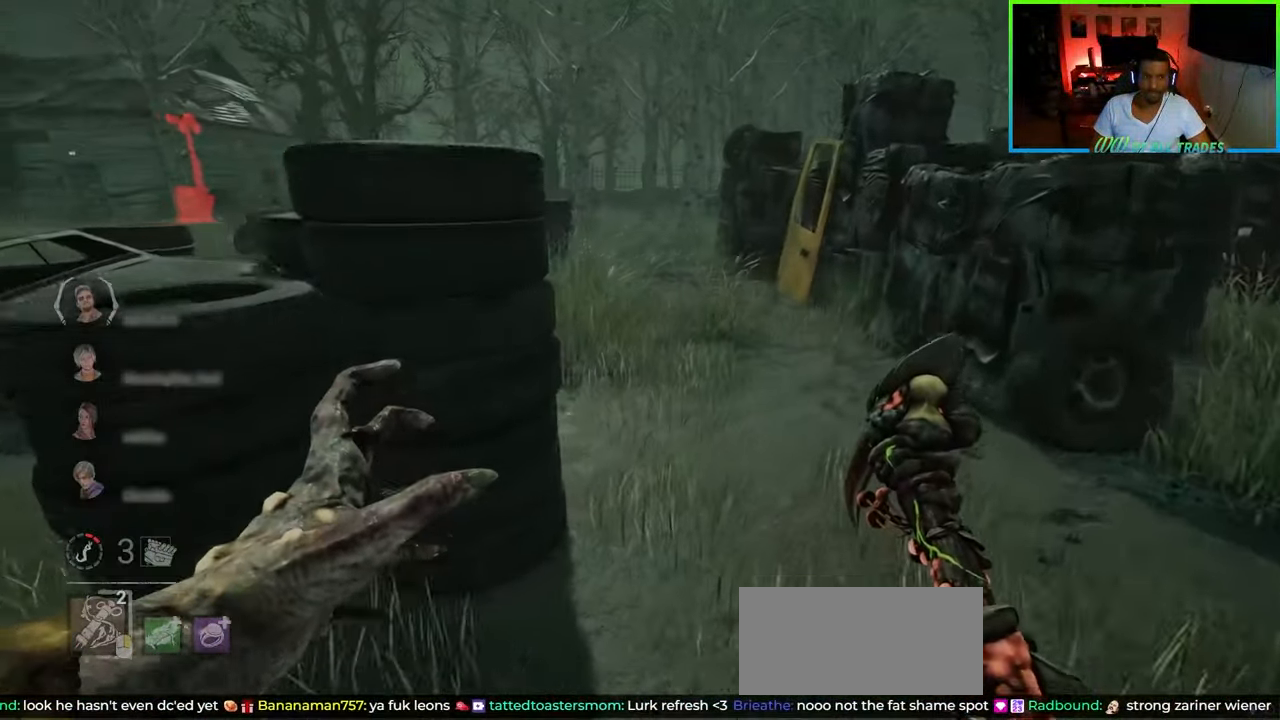
{"keys": ["d", "shift", "w"], "mouse": [], "events": [[150, "d", "down"]]}
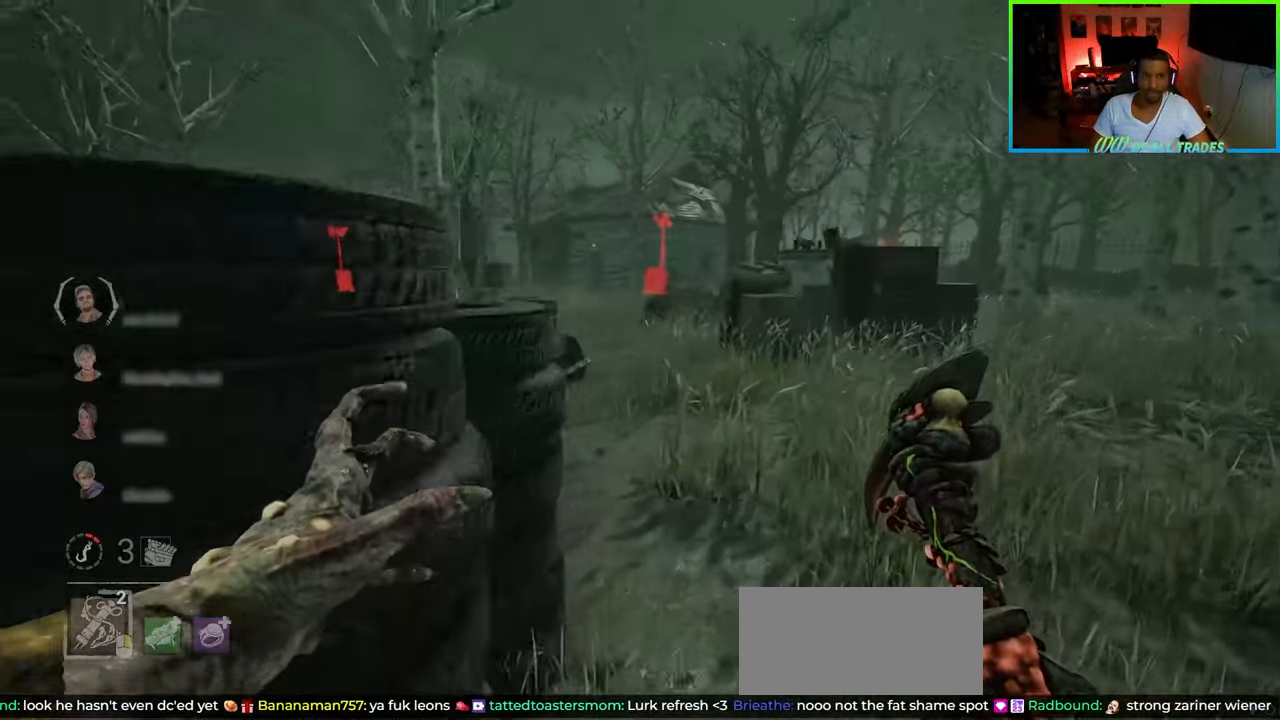
{"keys": ["d", "w"], "mouse": [], "events": [[17, "d", "up"], [83, "shift", "up"], [467, "d", "down"]]}
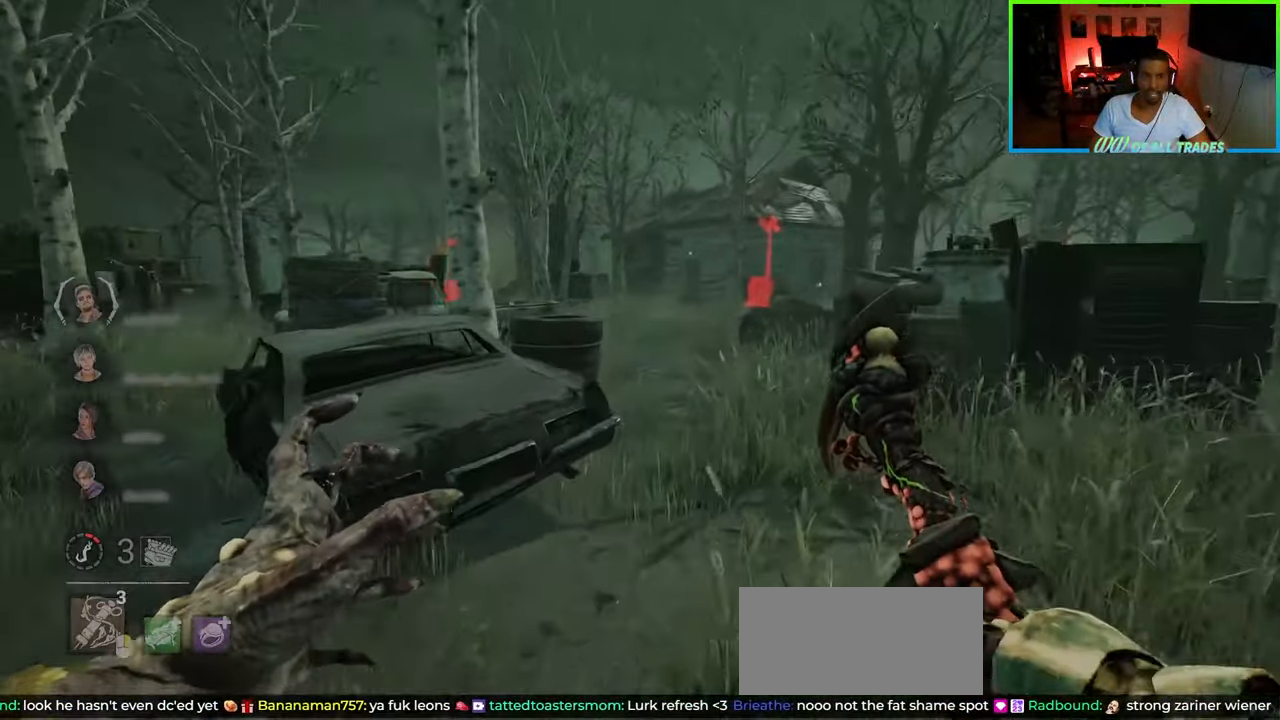
{"keys": ["w"], "mouse": [], "events": [[100, "d", "up"], [217, "d", "down"], [317, "d", "up"]]}
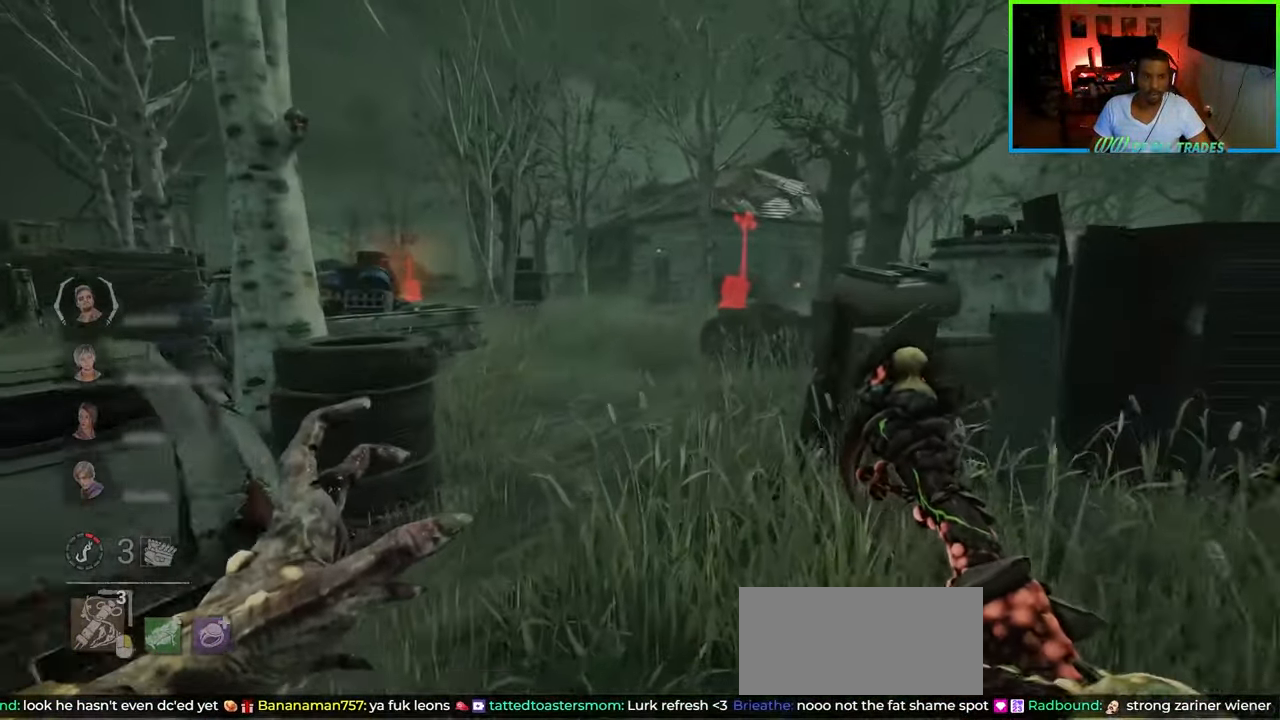
{"keys": ["d", "w"], "mouse": [], "events": [[283, "d", "down"], [350, "d", "up"], [417, "a", "down"], [500, "a", "up"], [500, "d", "down"]]}
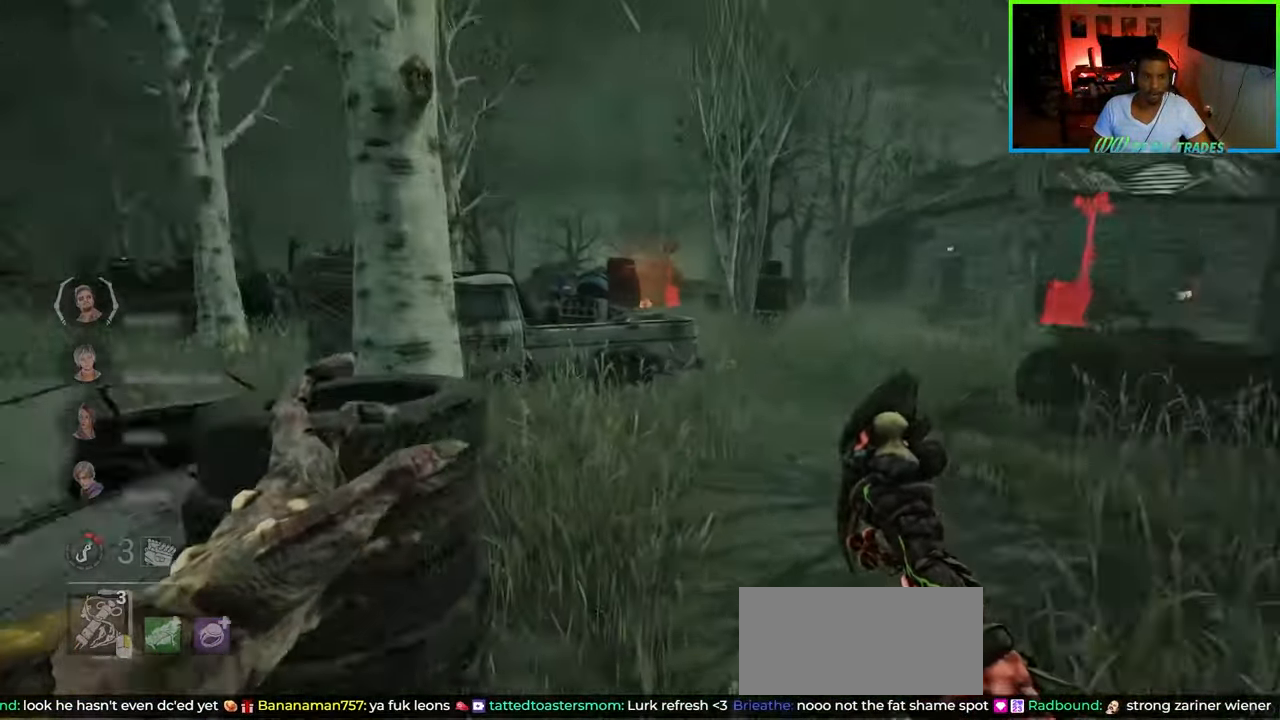
{"keys": ["d"], "mouse": [], "events": [[150, "w", "up"]]}
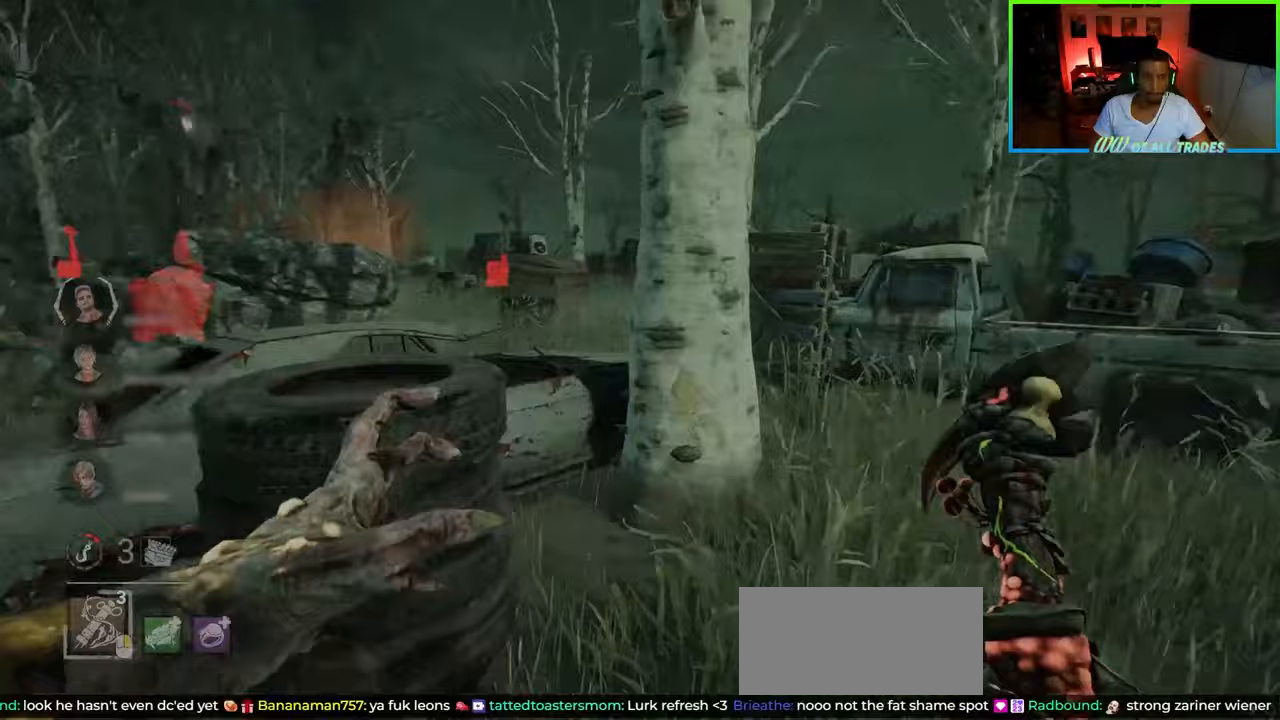
{"keys": ["d", "w"], "mouse": [], "events": [[483, "w", "down"]]}
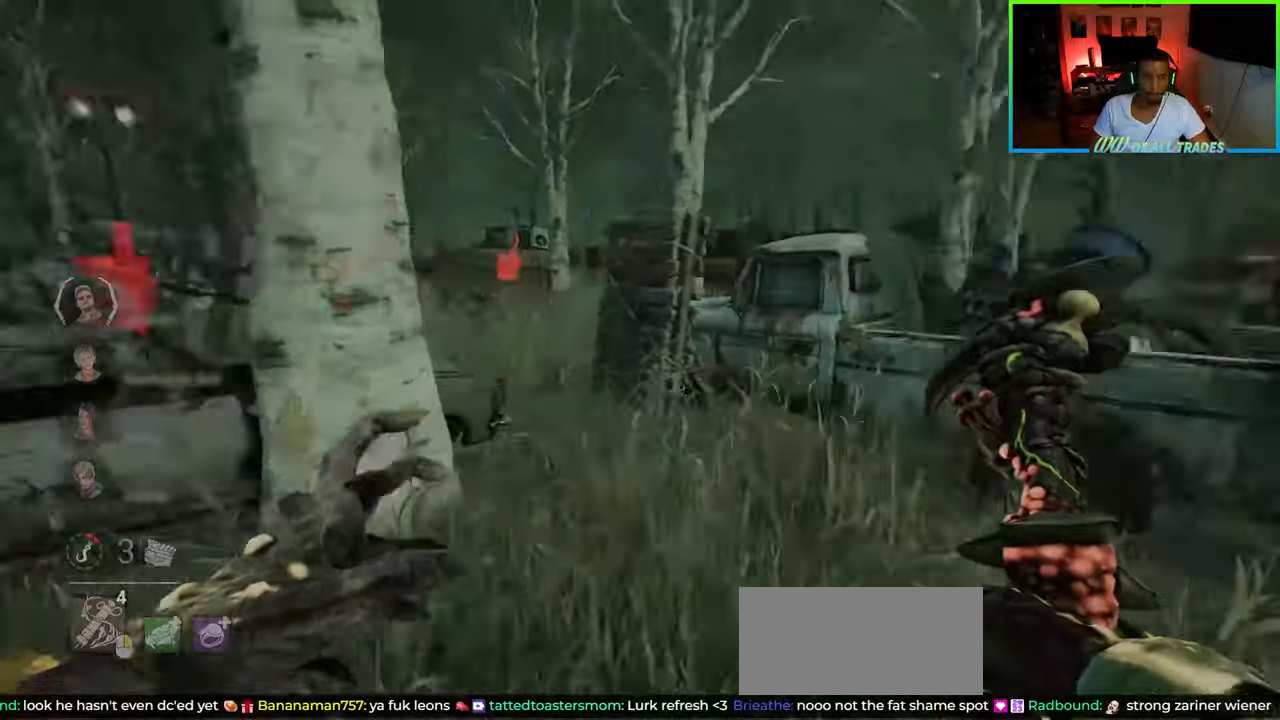
{"keys": ["w"], "mouse": [], "events": [[117, "d", "up"]]}
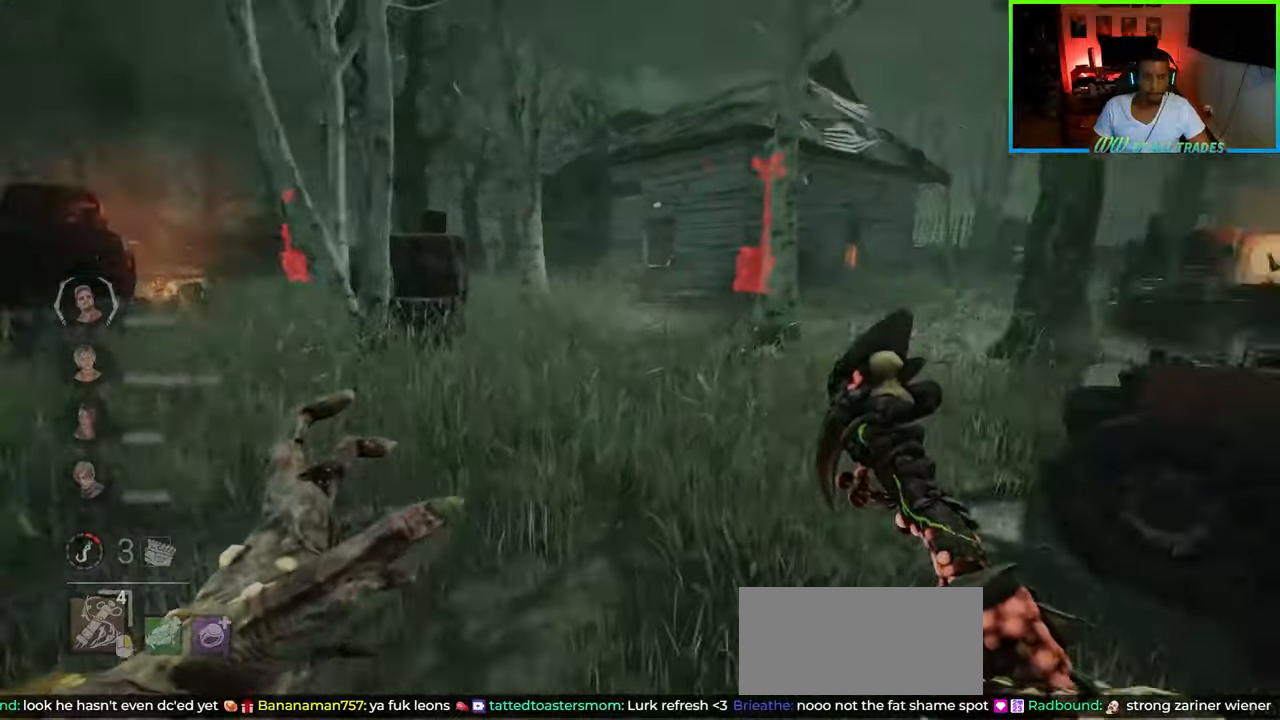
{"keys": ["a", "w"], "mouse": [], "events": [[500, "a", "down"]]}
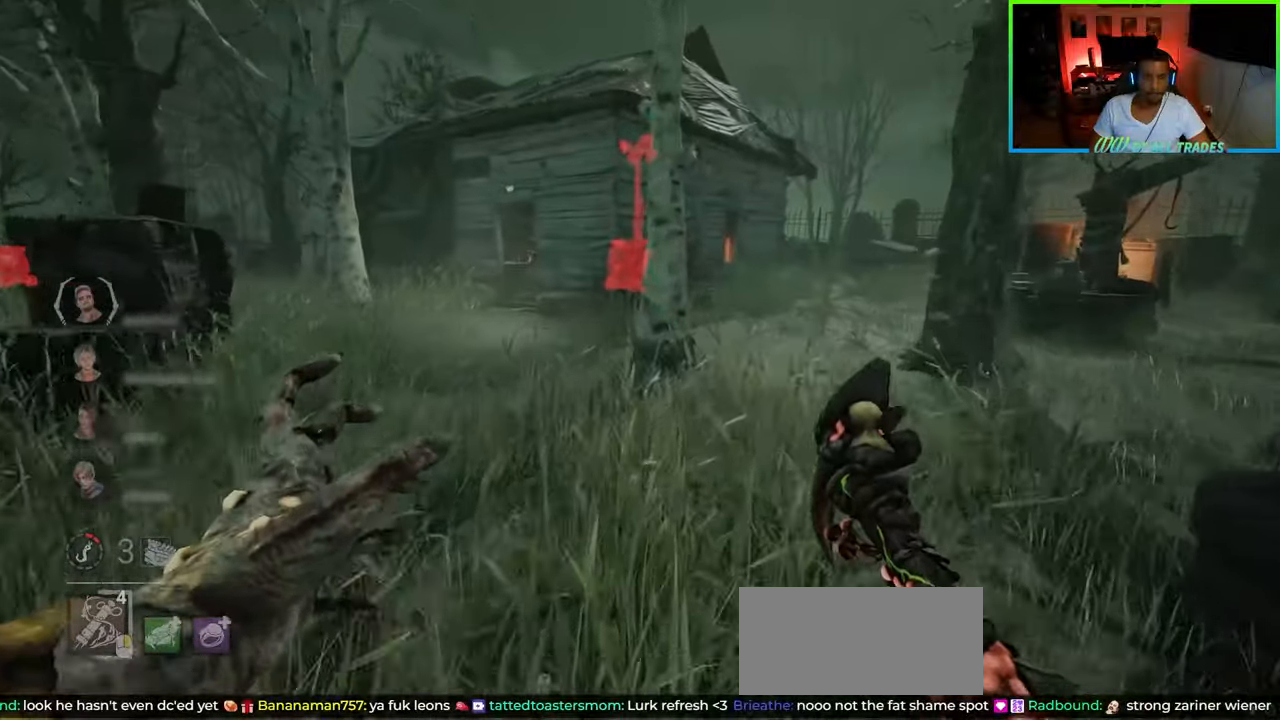
{"keys": ["a", "w"], "mouse": [], "events": []}
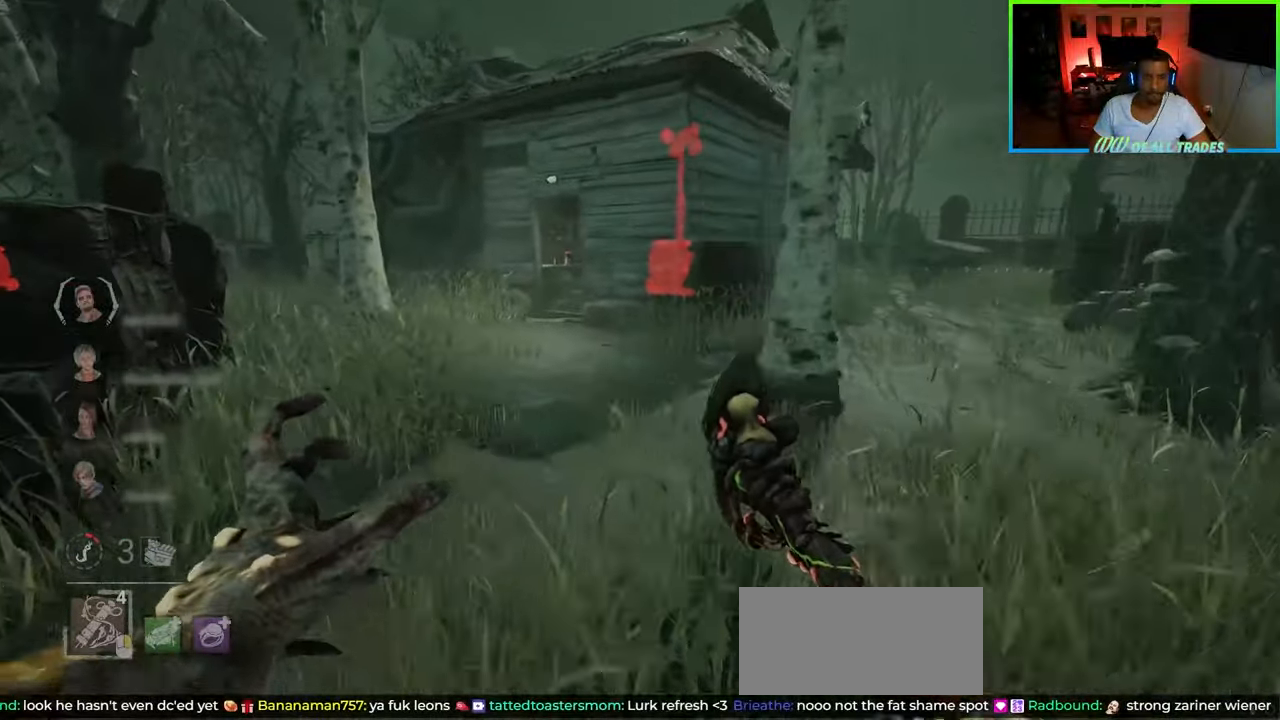
{"keys": ["w"], "mouse": [], "events": [[167, "a", "up"], [333, "a", "down"], [500, "a", "up"]]}
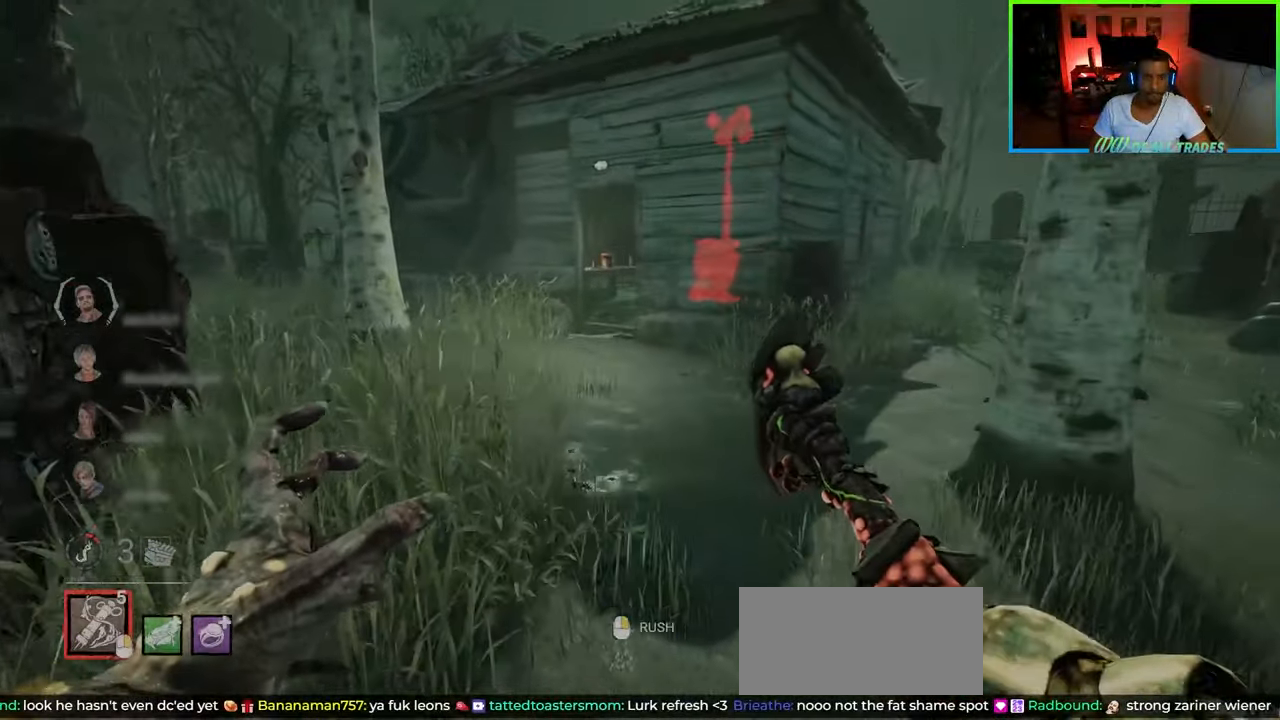
{"keys": ["a", "w"], "mouse": [], "events": [[100, "a", "down"]]}
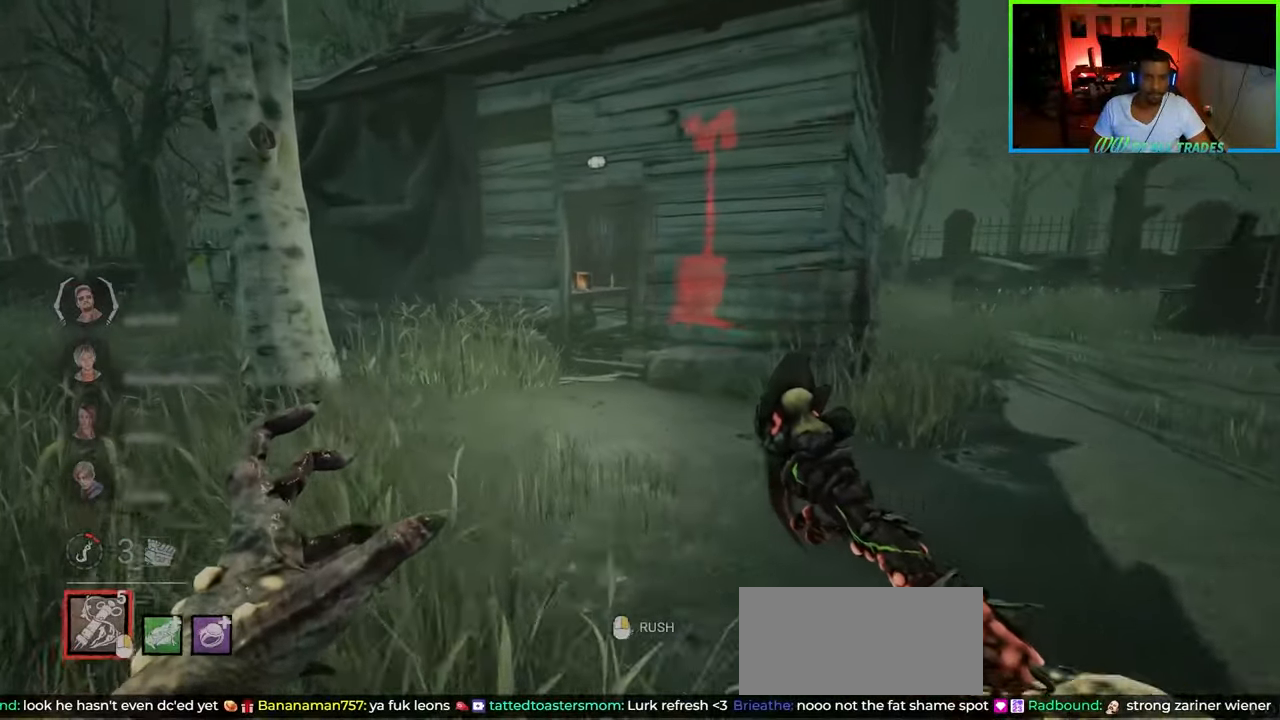
{"keys": ["w"], "mouse": [], "events": [[467, "a", "up"]]}
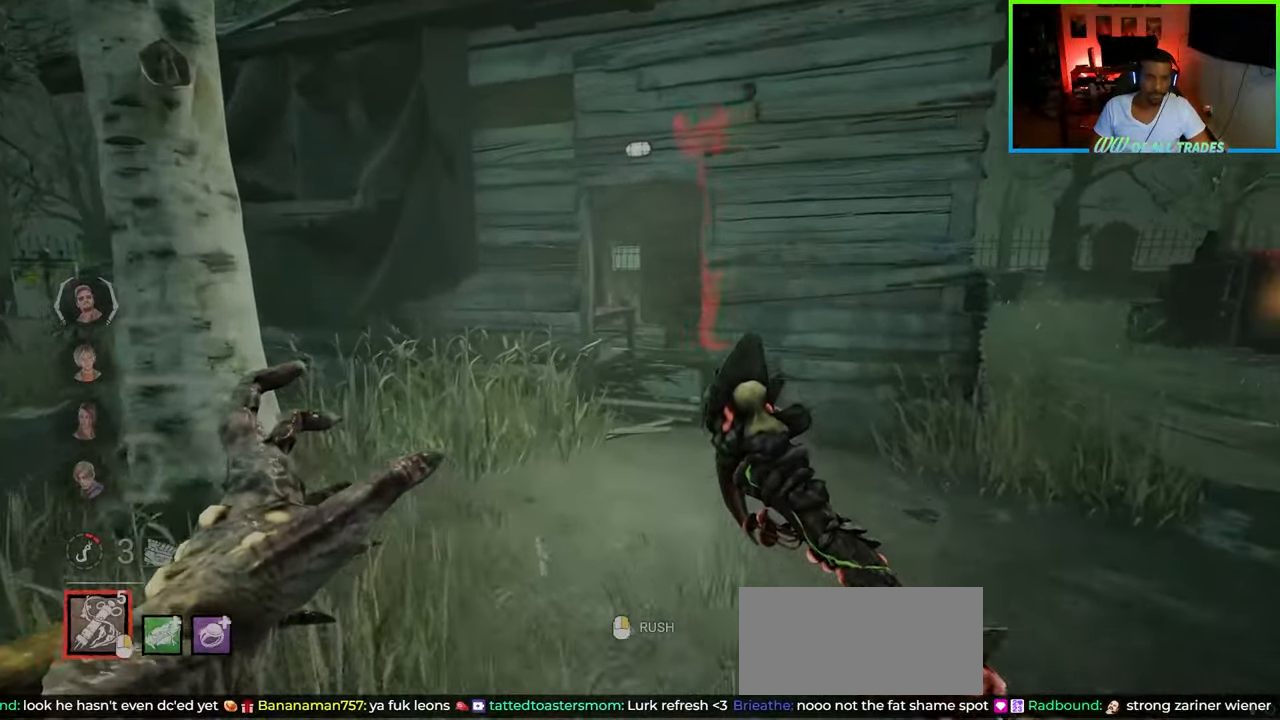
{"keys": ["w"], "mouse": [], "events": []}
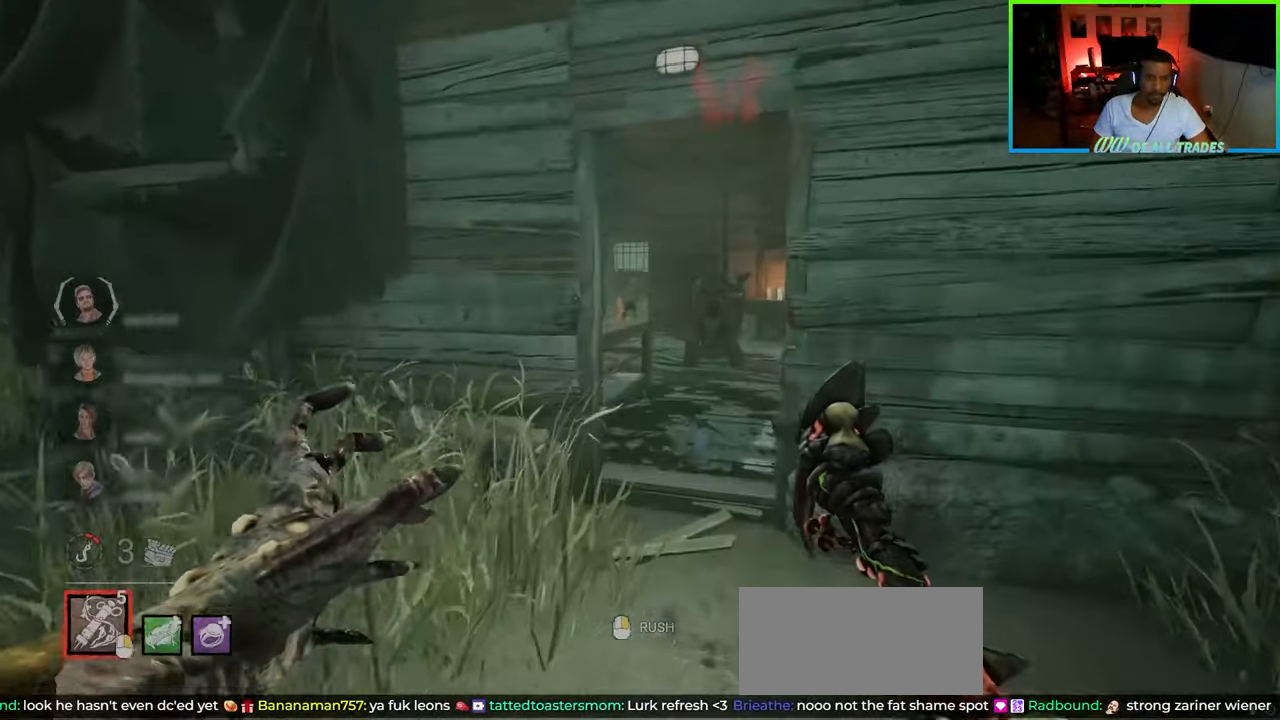
{"keys": ["d"], "mouse": [], "events": [[367, "d", "down"], [433, "w", "up"]]}
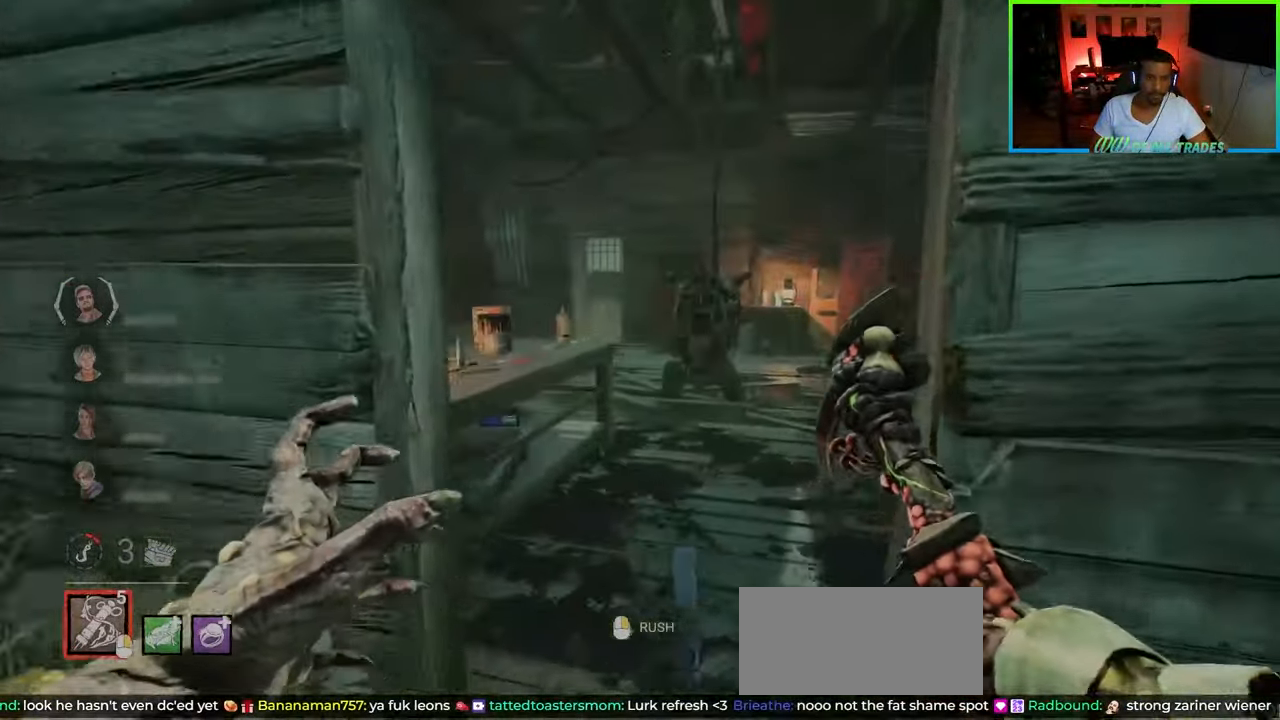
{"keys": ["d", "w"], "mouse": [], "events": [[433, "w", "down"]]}
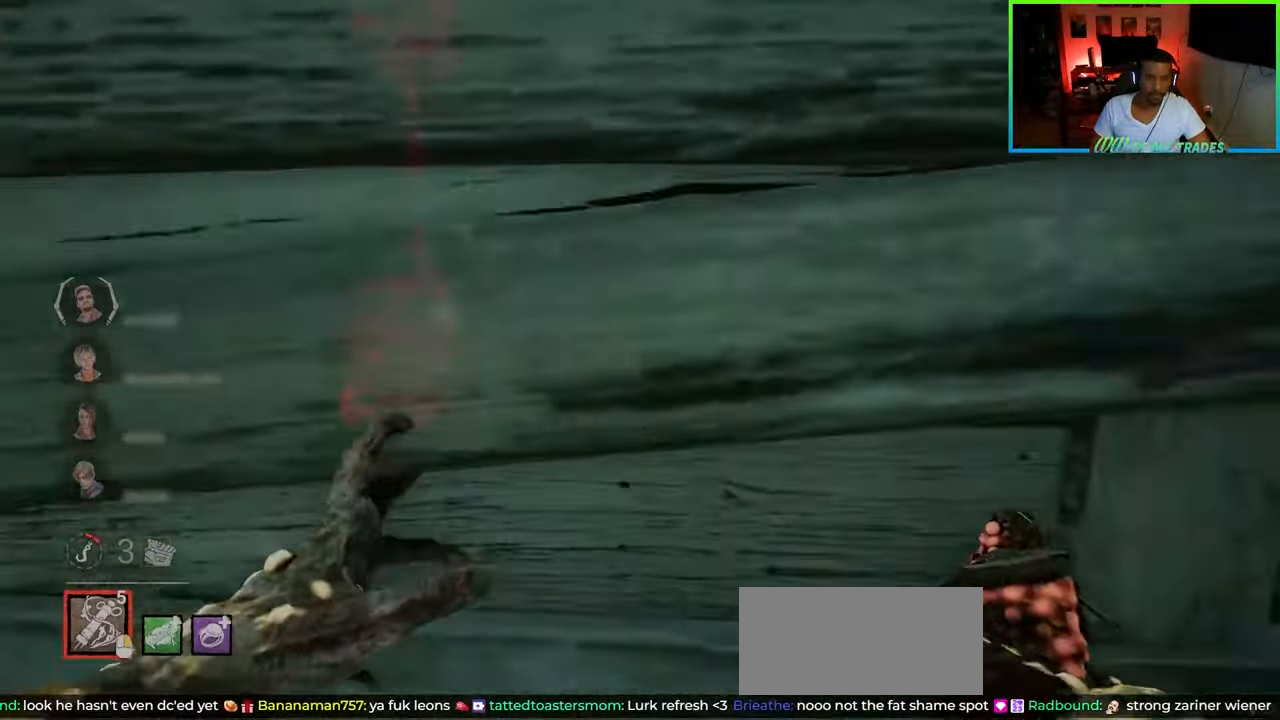
{"keys": ["d", "w"], "mouse": ["right"], "events": [[250, "d", "up"], [383, "mouse_right", "down"], [500, "d", "down"]]}
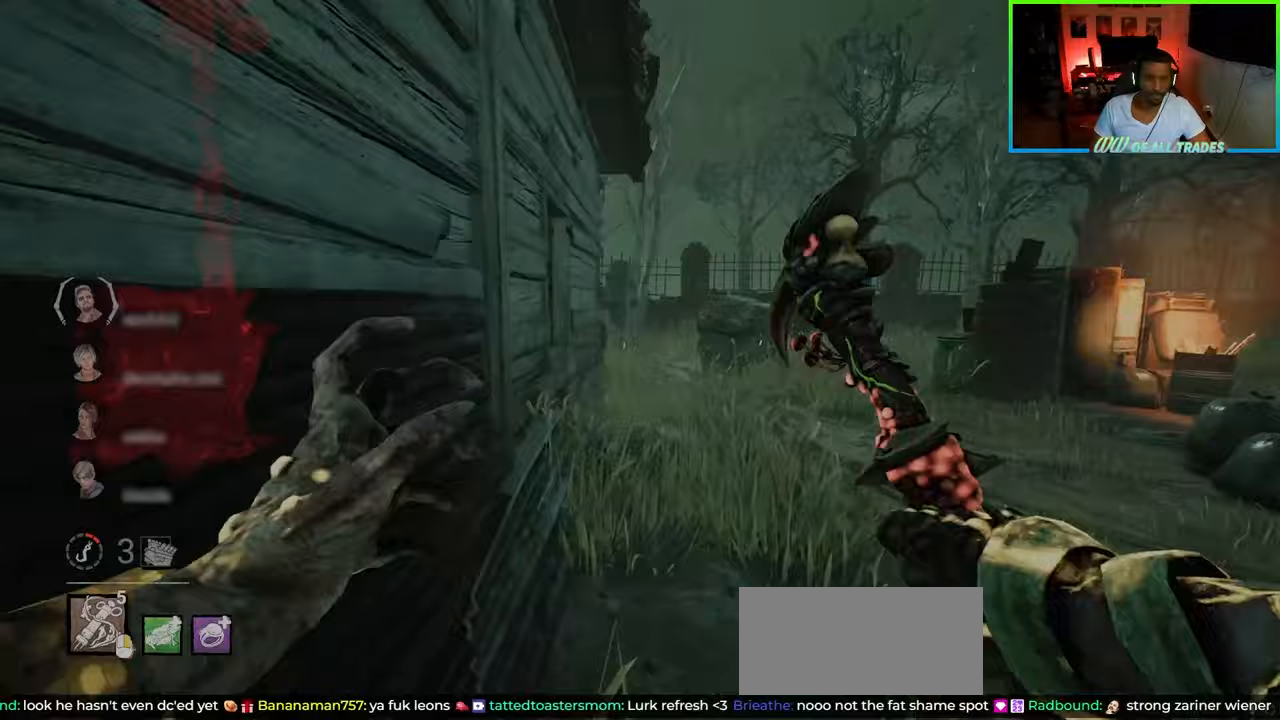
{"keys": ["d", "w"], "mouse": [], "events": [[33, "mouse_right", "up"]]}
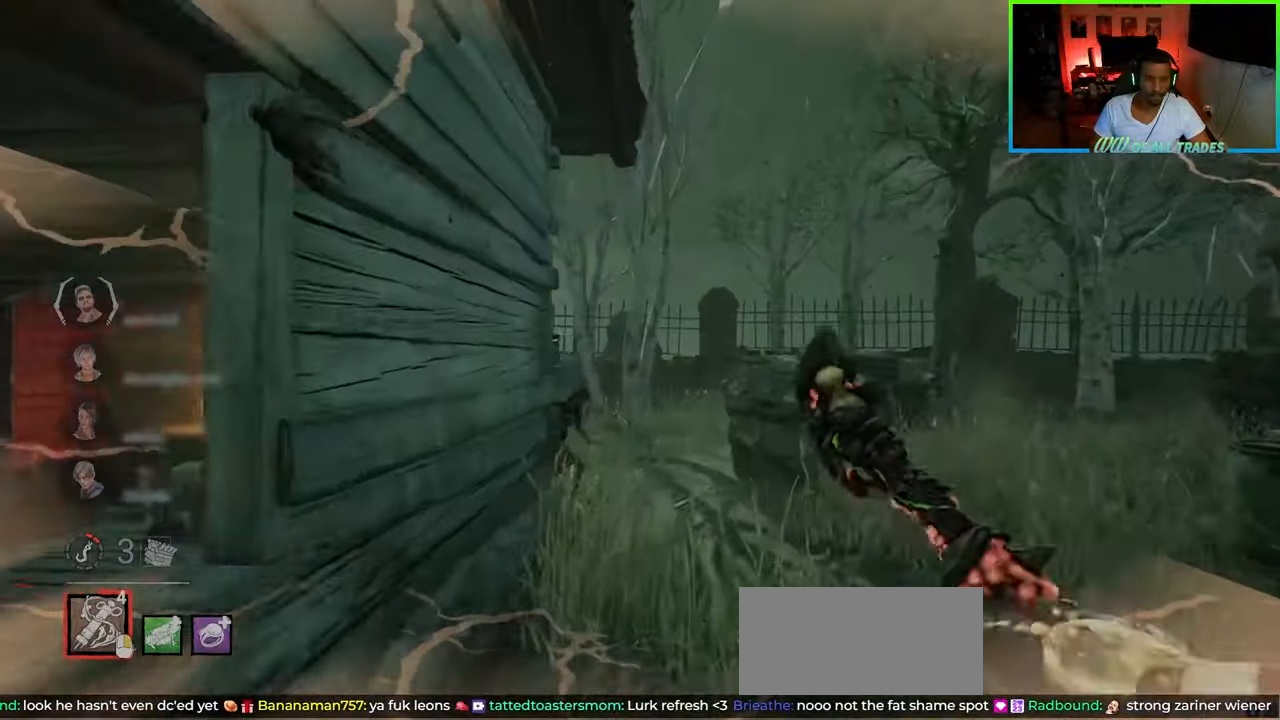
{"keys": ["d", "w"], "mouse": [], "events": []}
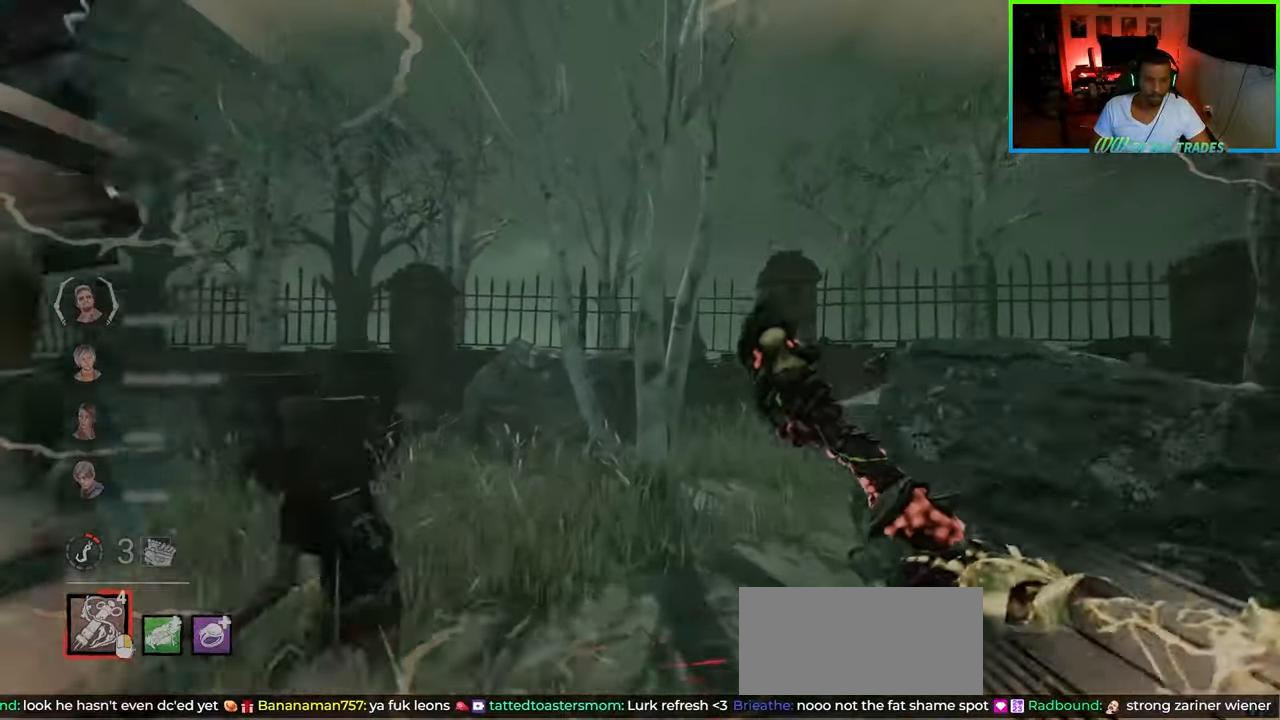
{"keys": ["a", "d", "w"], "mouse": [], "events": [[467, "a", "down"]]}
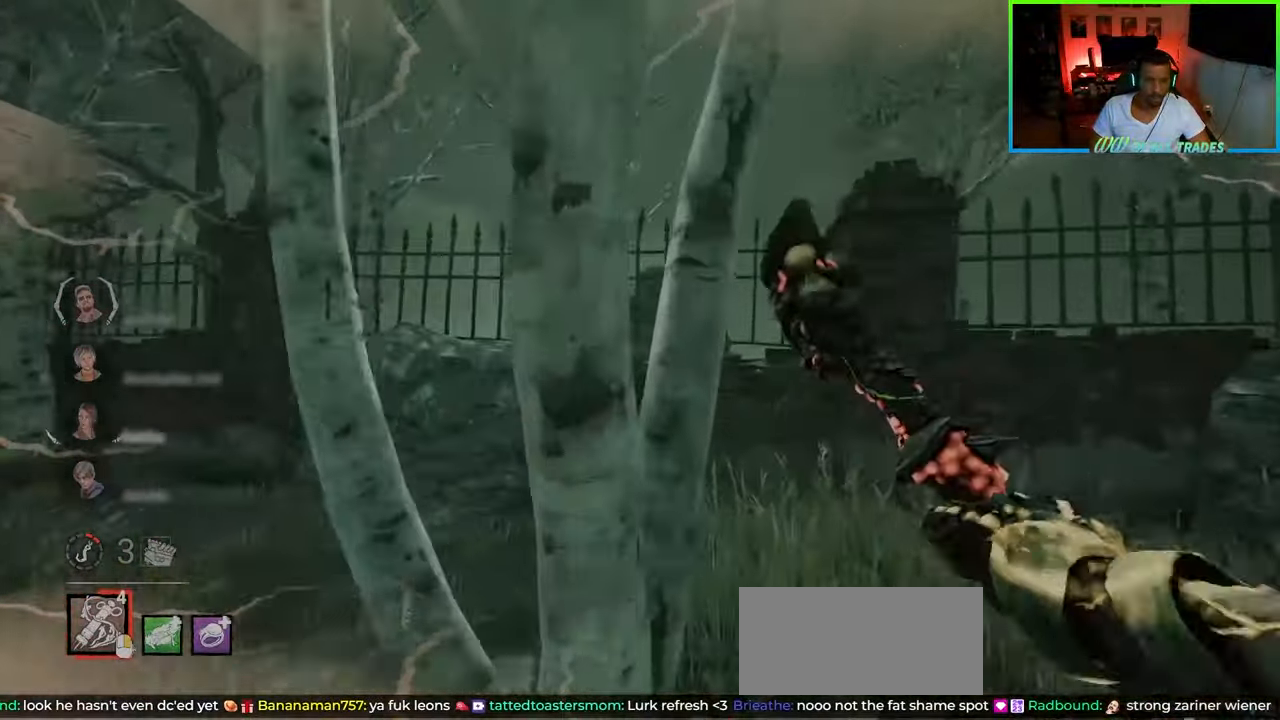
{"keys": ["a", "w"], "mouse": [], "events": [[83, "d", "up"], [100, "w", "up"], [267, "w", "down"]]}